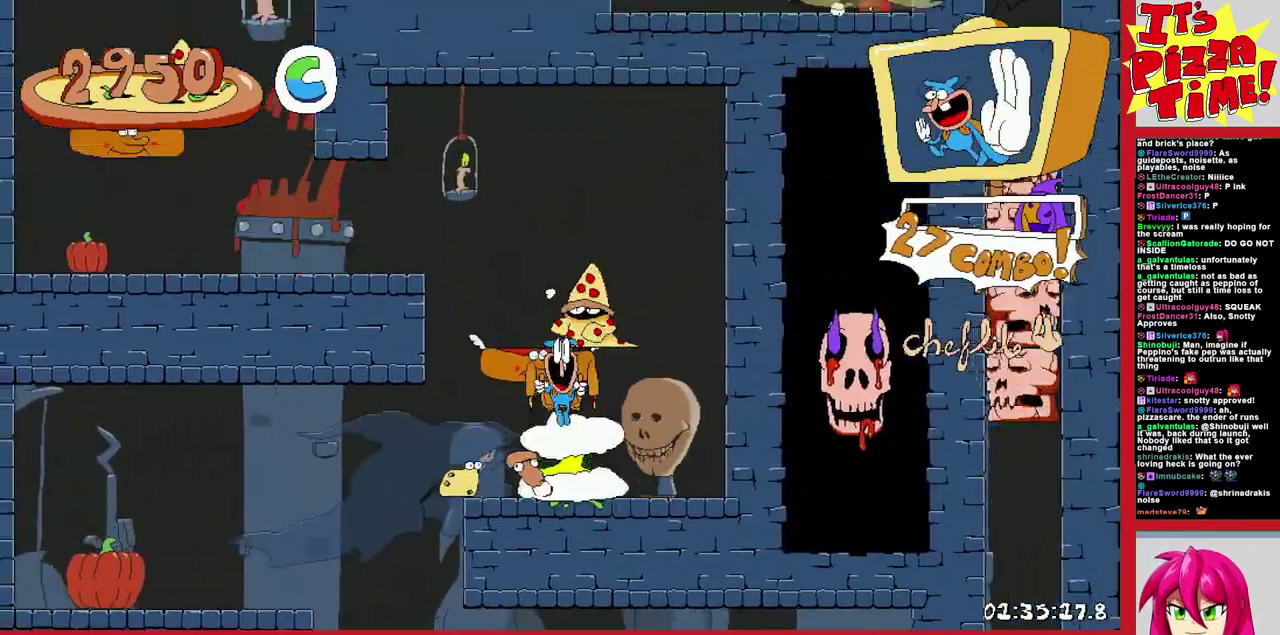
Gameplay with a controller (Nintendo layout); each line is a JSON object with the inputs held at the frame after it. "events" lists button and stick changes between this image and that frame as [ms after this image, input, new state], when the widget could be followed in between. Not read: L3 R2 R3.
{"buttons": [], "events": [[400, "R1", "up"], [500, "DPAD_LEFT", "up"]]}
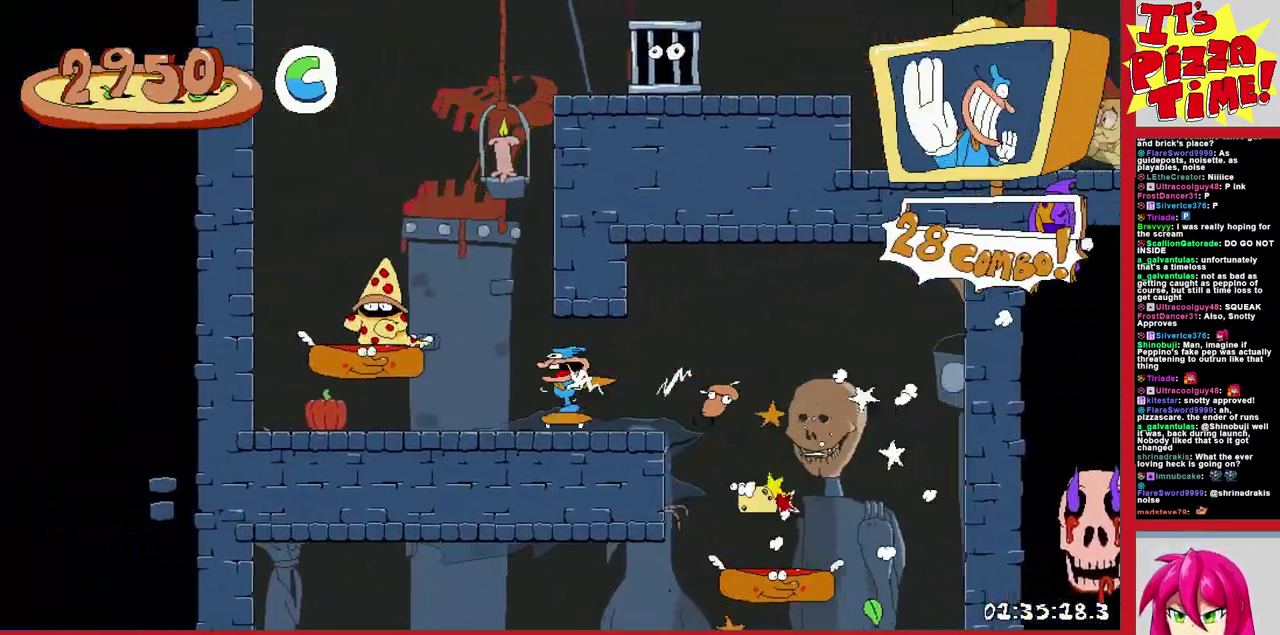
{"buttons": ["DPAD_RIGHT"], "events": [[183, "DPAD_RIGHT", "down"]]}
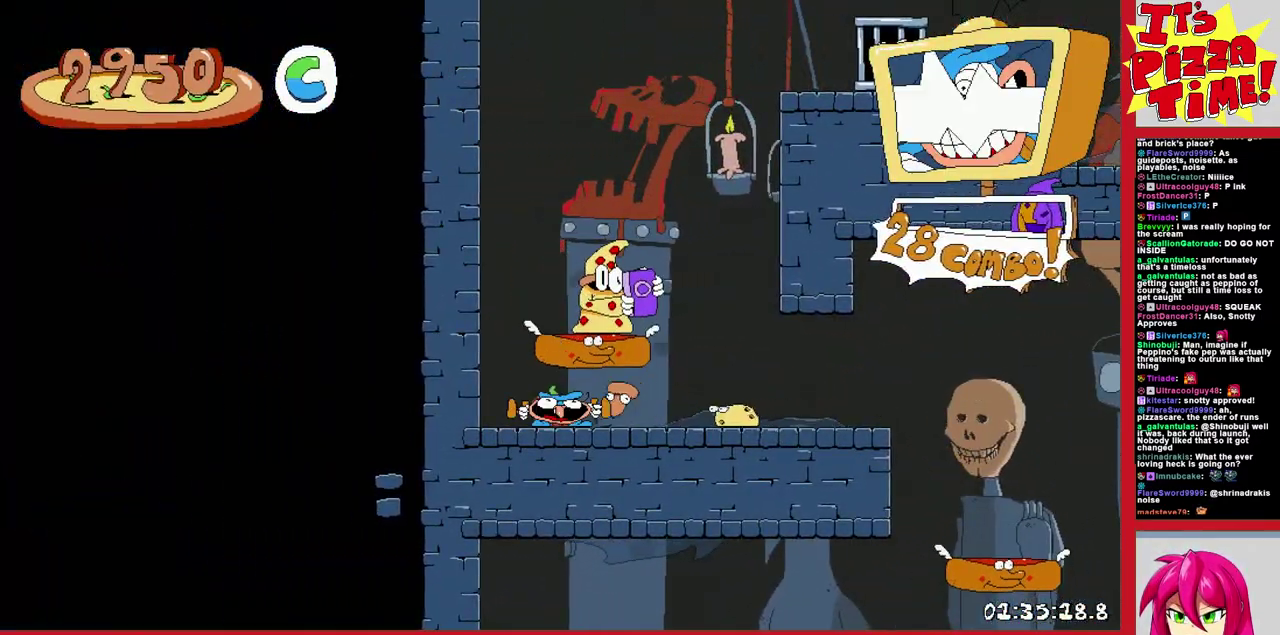
{"buttons": ["R1", "DPAD_RIGHT"], "events": [[150, "Y", "down"], [217, "R1", "down"], [233, "Y", "up"]]}
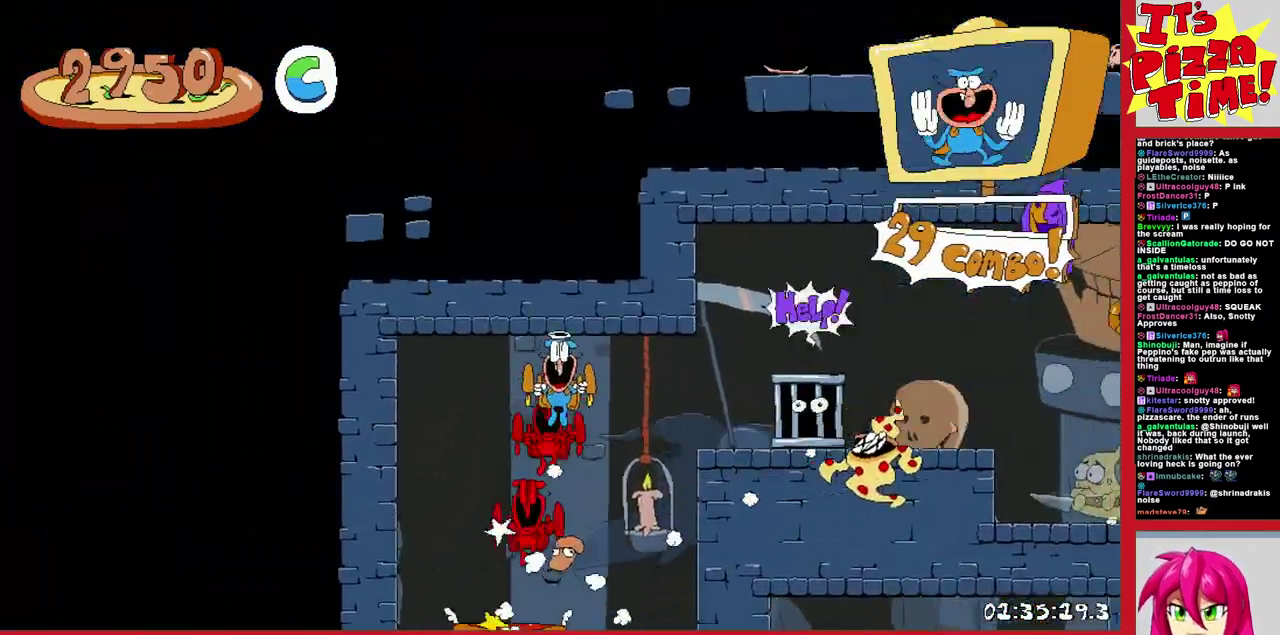
{"buttons": ["R1", "DPAD_RIGHT"], "events": [[167, "B", "down"], [417, "B", "up"]]}
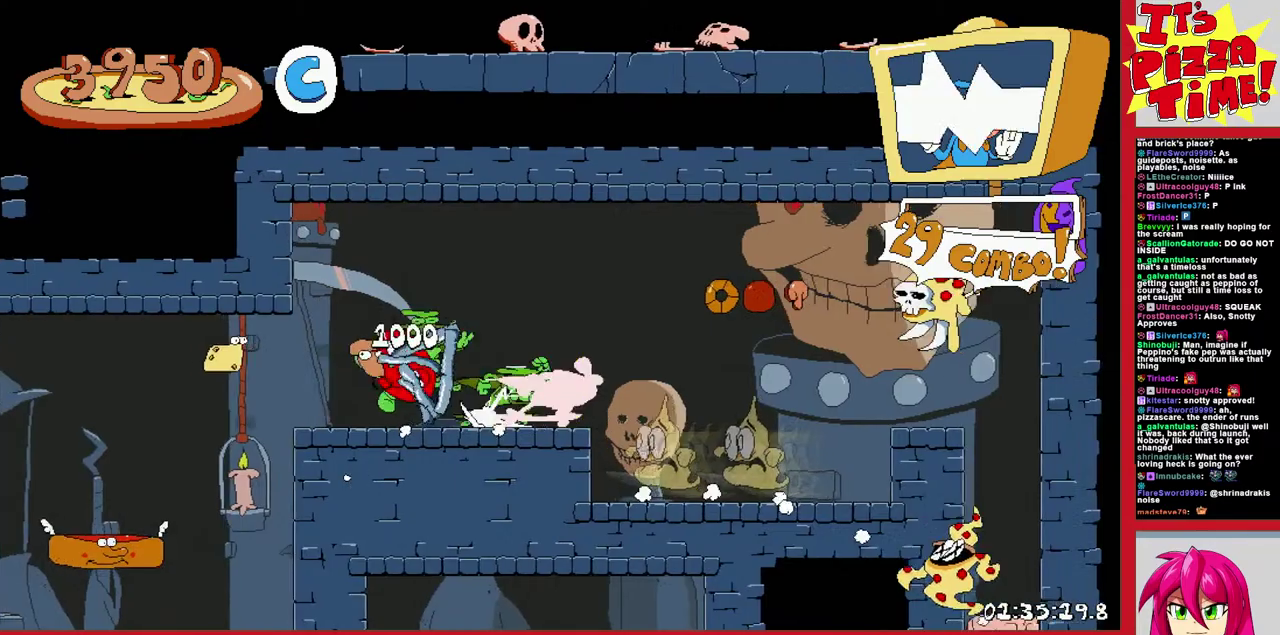
{"buttons": ["R1", "DPAD_DOWN"], "events": [[133, "DPAD_DOWN", "down"], [450, "DPAD_RIGHT", "up"]]}
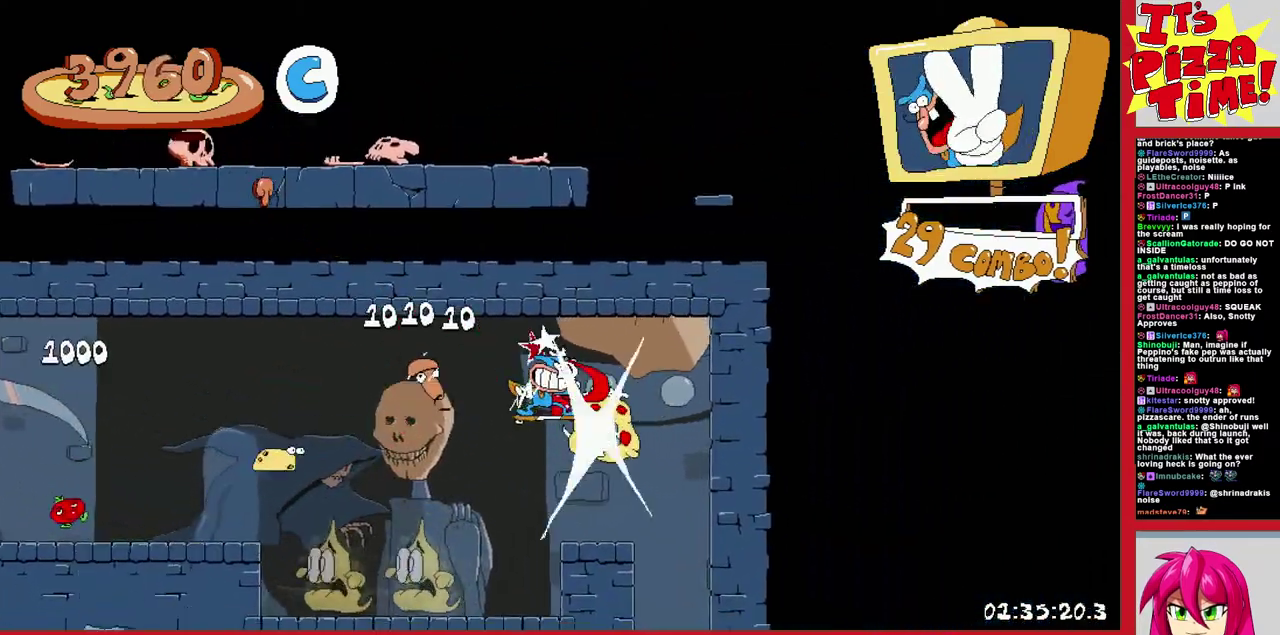
{"buttons": ["R1", "DPAD_DOWN"], "events": []}
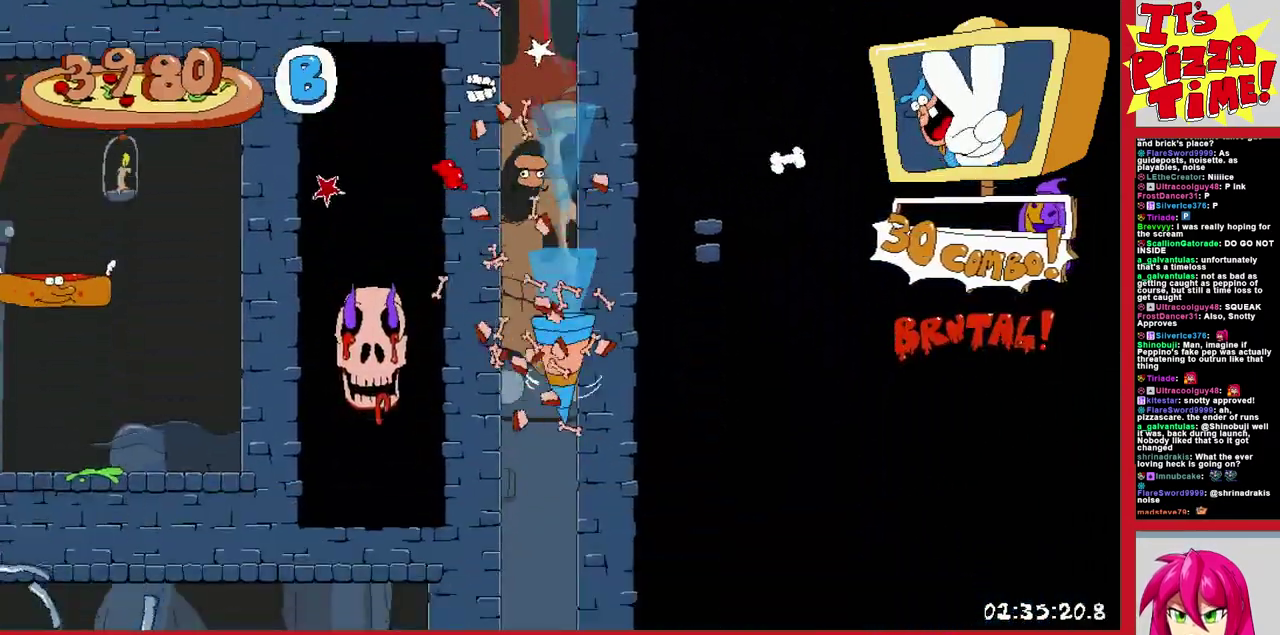
{"buttons": ["R1", "DPAD_DOWN"], "events": []}
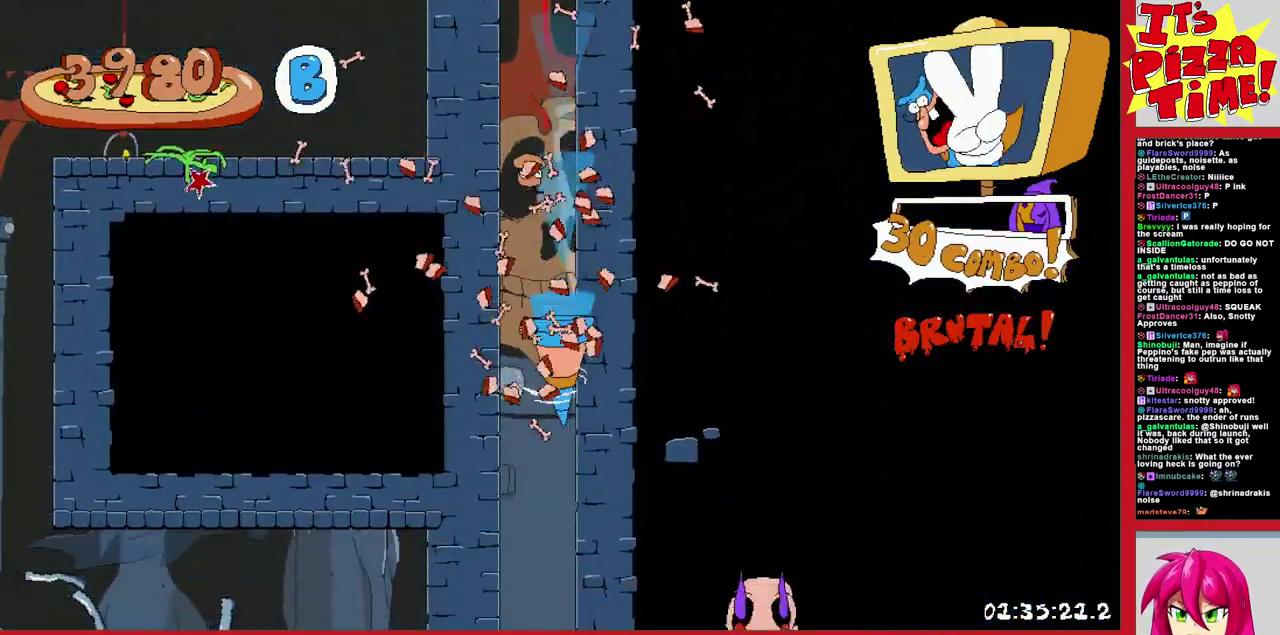
{"buttons": ["R1"], "events": [[200, "DPAD_RIGHT", "down"], [200, "Y", "down"], [250, "DPAD_DOWN", "up"], [400, "Y", "up"], [450, "DPAD_RIGHT", "up"]]}
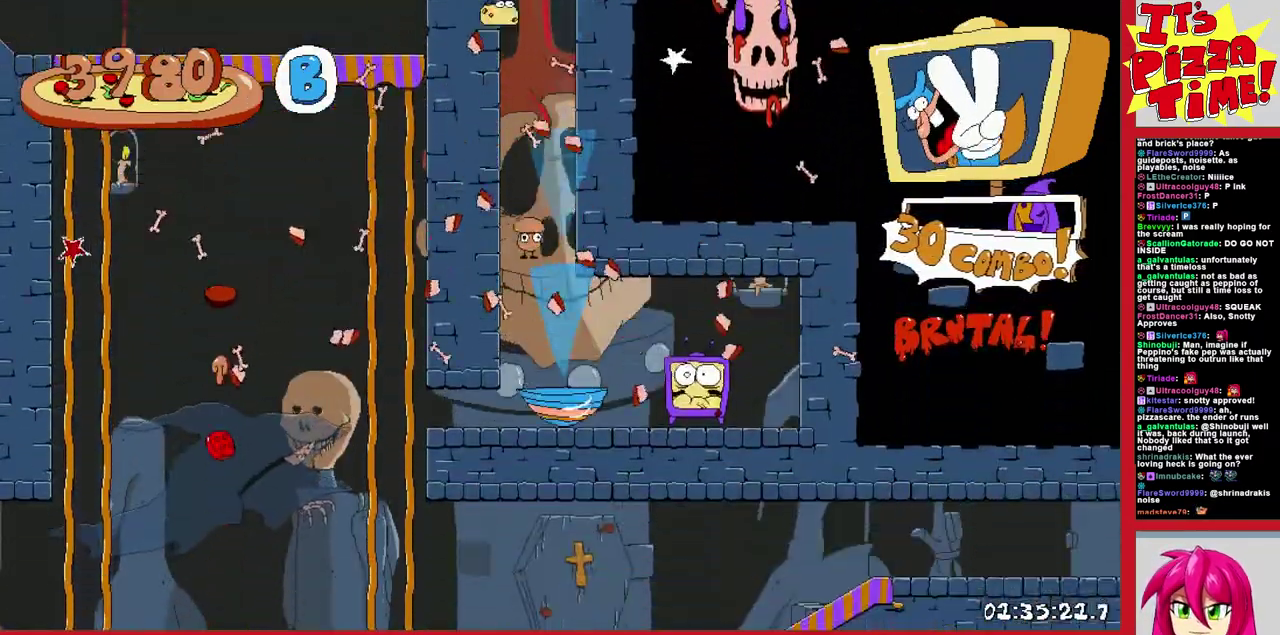
{"buttons": ["R1", "DPAD_DOWN"], "events": [[17, "DPAD_LEFT", "down"], [17, "R1", "up"], [367, "Y", "down"], [383, "DPAD_DOWN", "down"], [433, "DPAD_LEFT", "up"], [433, "R1", "down"], [467, "Y", "up"]]}
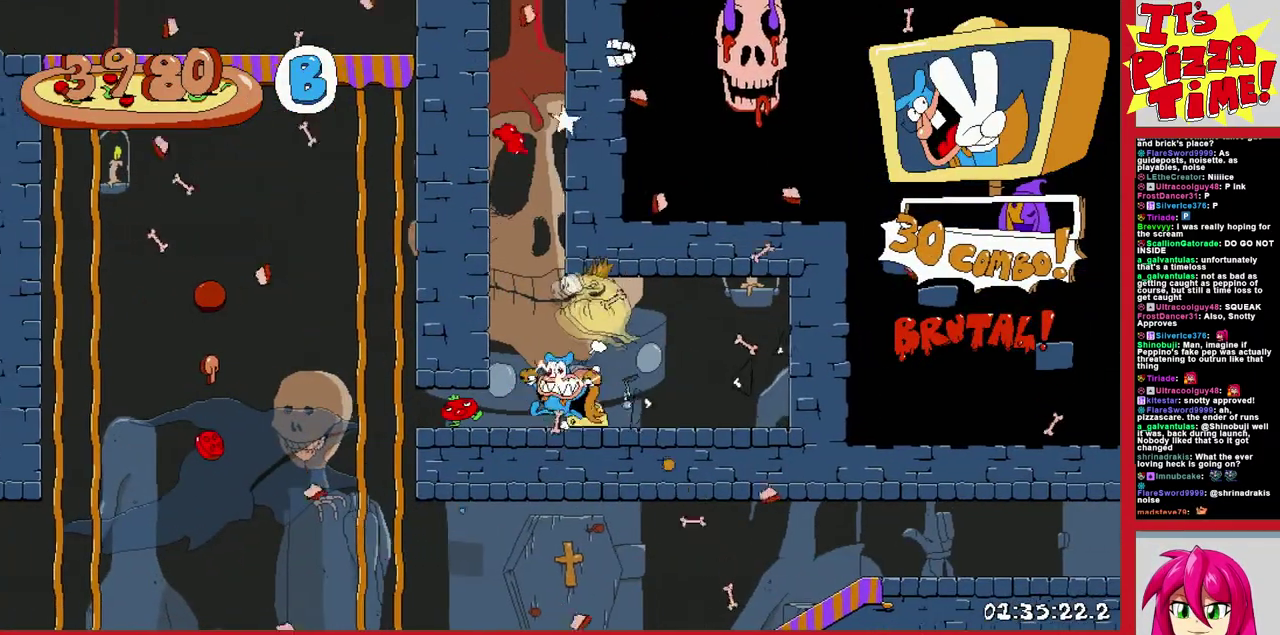
{"buttons": ["DPAD_RIGHT"], "events": [[17, "DPAD_LEFT", "down"], [200, "DPAD_DOWN", "up"], [200, "DPAD_LEFT", "up"], [200, "R1", "up"], [300, "DPAD_RIGHT", "down"]]}
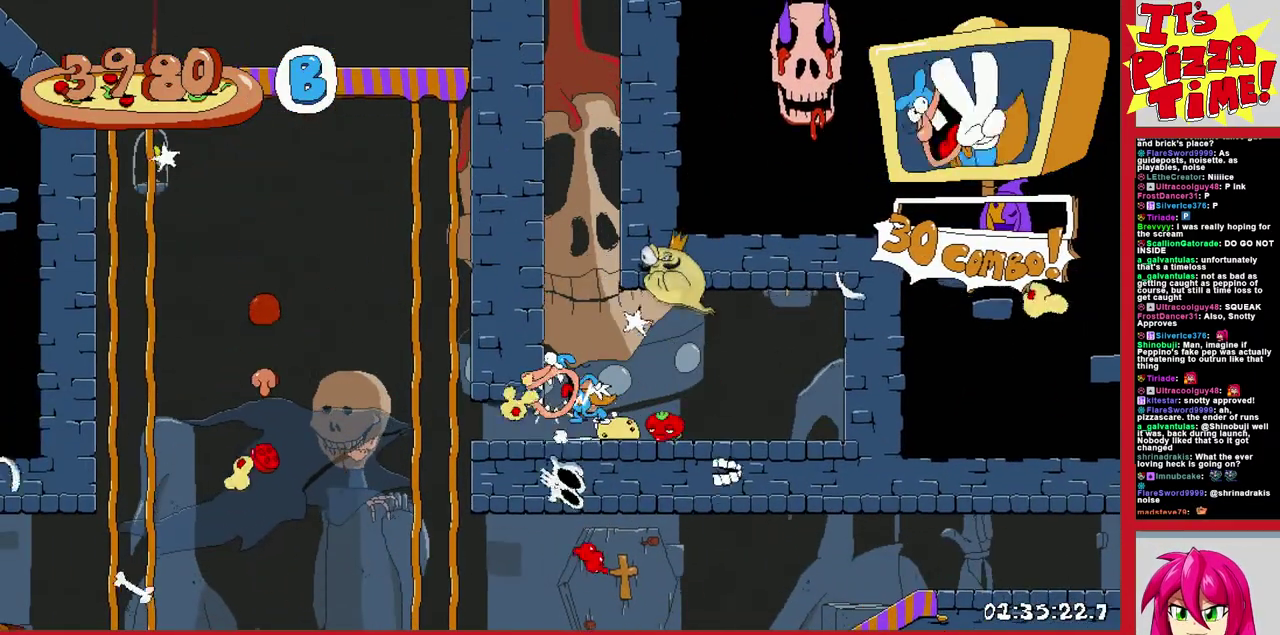
{"buttons": ["R1", "DPAD_DOWN", "DPAD_LEFT"], "events": [[83, "DPAD_RIGHT", "up"], [100, "DPAD_LEFT", "down"], [150, "Y", "down"], [200, "DPAD_DOWN", "down"], [200, "R1", "down"], [250, "Y", "up"]]}
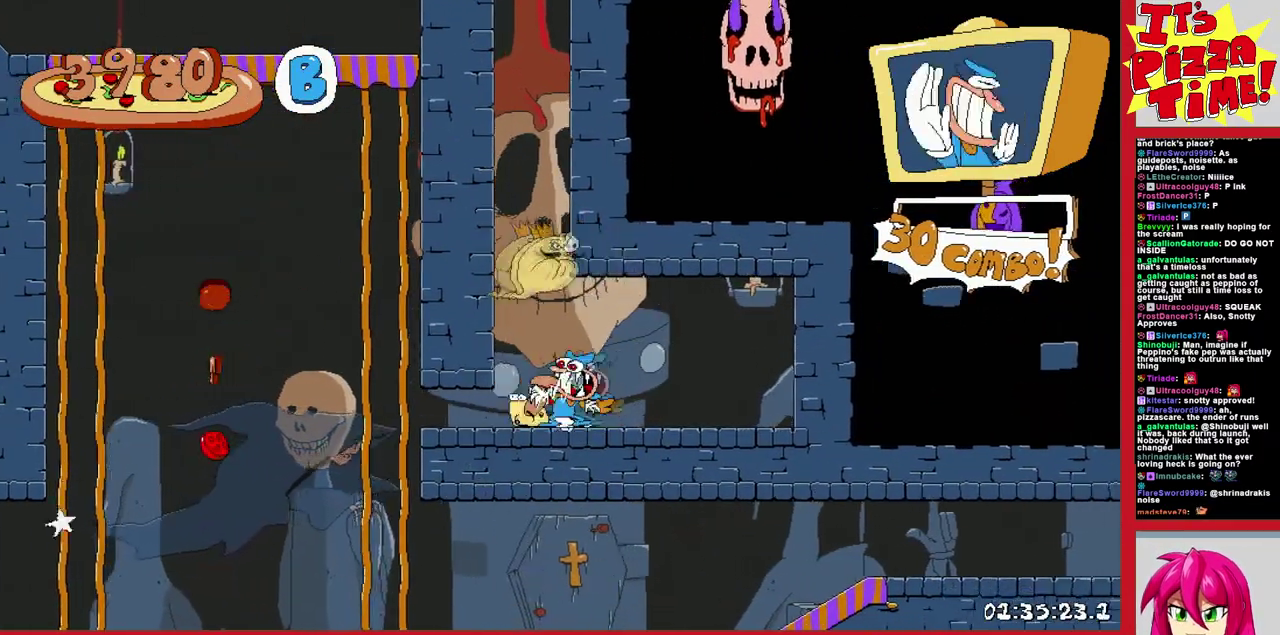
{"buttons": ["R1", "DPAD_LEFT"], "events": [[167, "Y", "down"], [250, "Y", "up"], [350, "DPAD_DOWN", "up"]]}
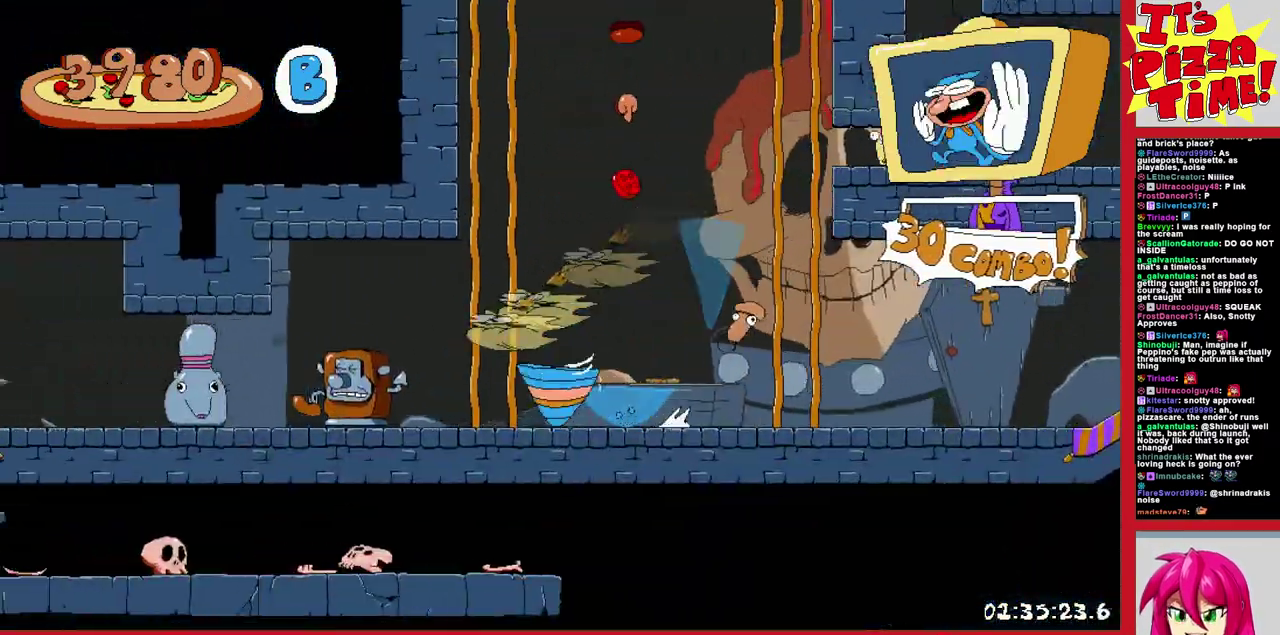
{"buttons": ["R1", "DPAD_LEFT"], "events": []}
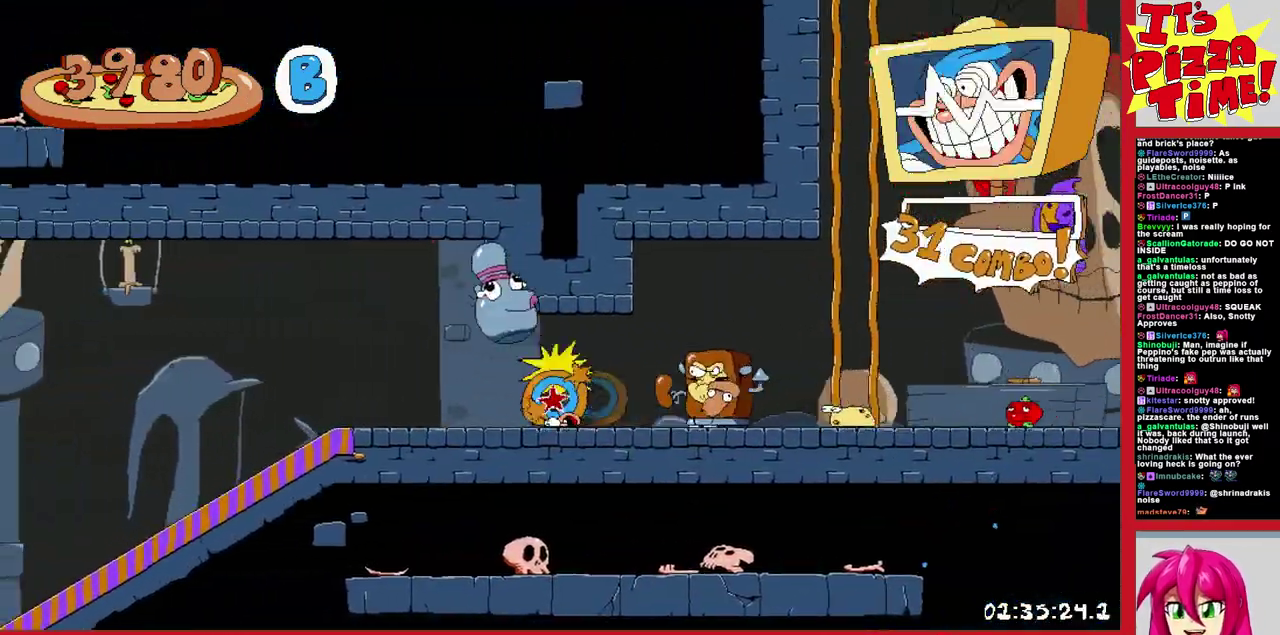
{"buttons": ["R1", "DPAD_LEFT"], "events": []}
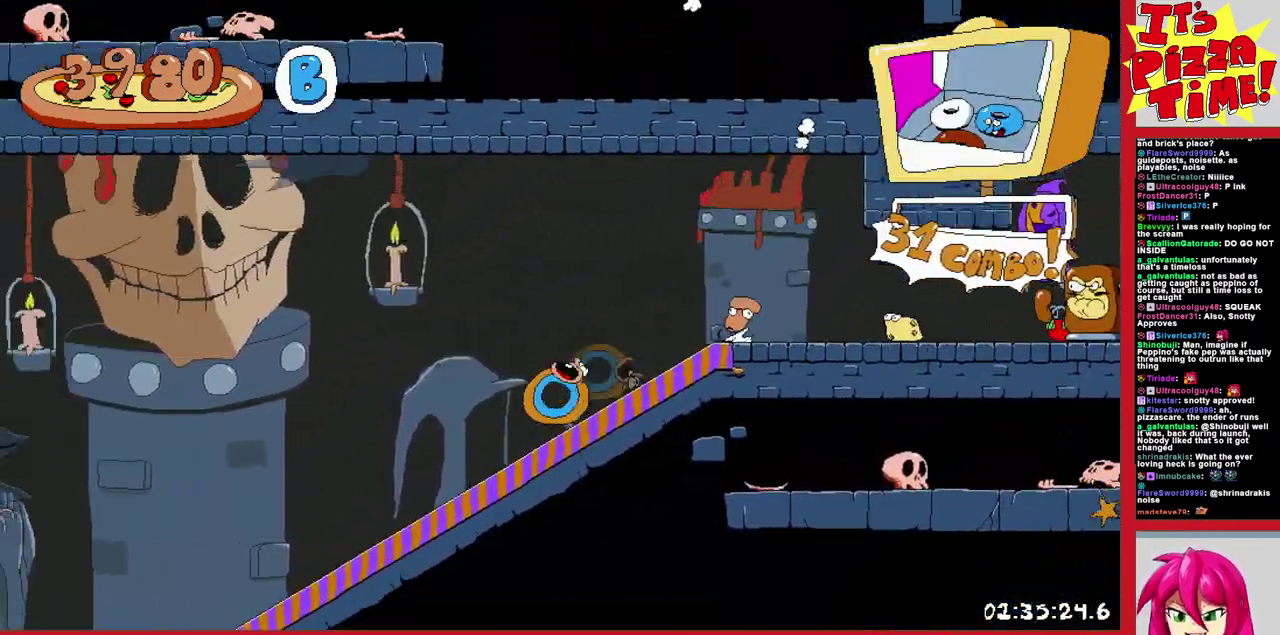
{"buttons": ["R1", "DPAD_LEFT"], "events": []}
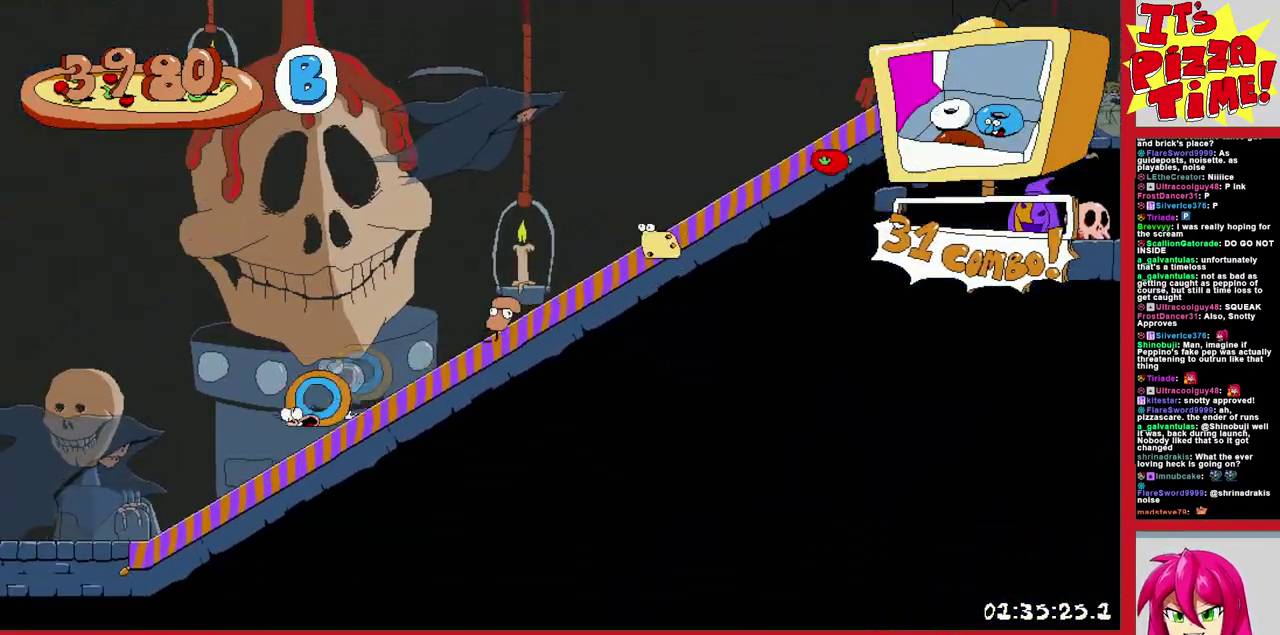
{"buttons": ["R1", "DPAD_LEFT"], "events": []}
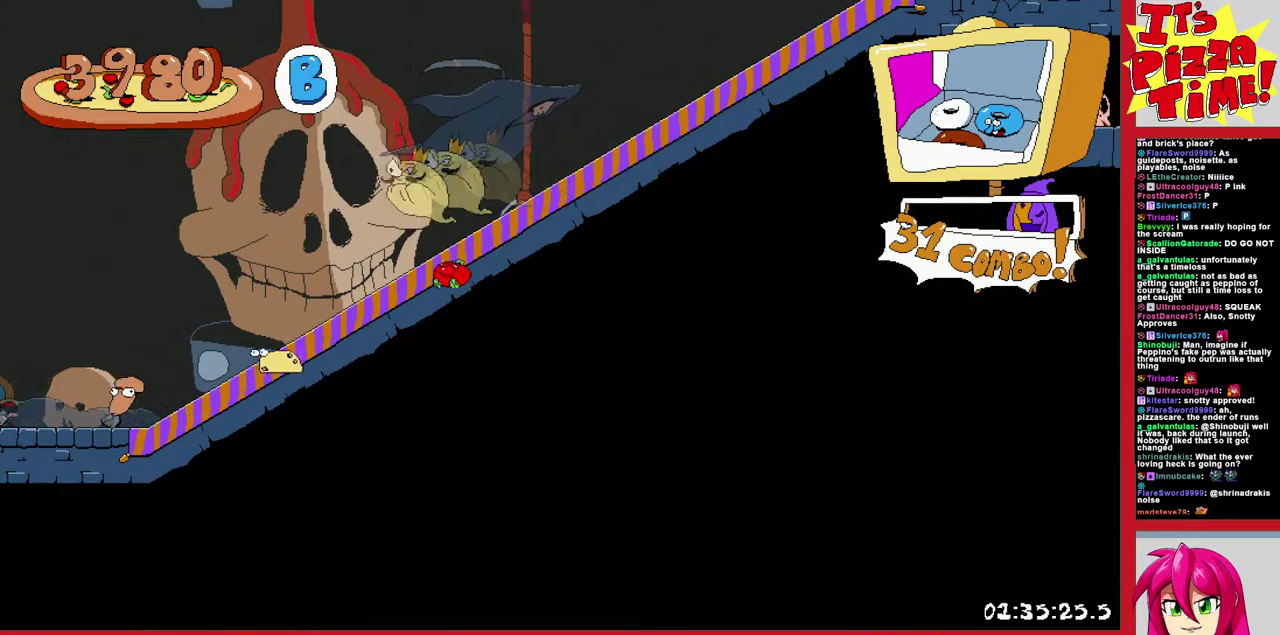
{"buttons": ["R1", "DPAD_LEFT"], "events": []}
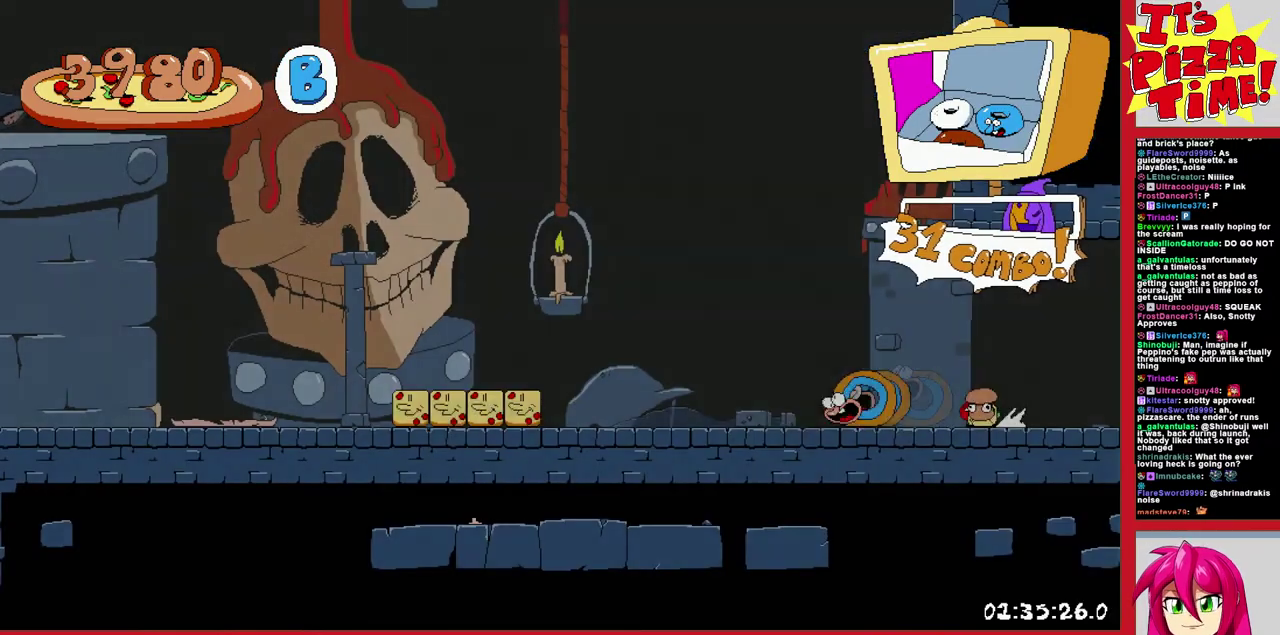
{"buttons": ["R1", "DPAD_LEFT"], "events": []}
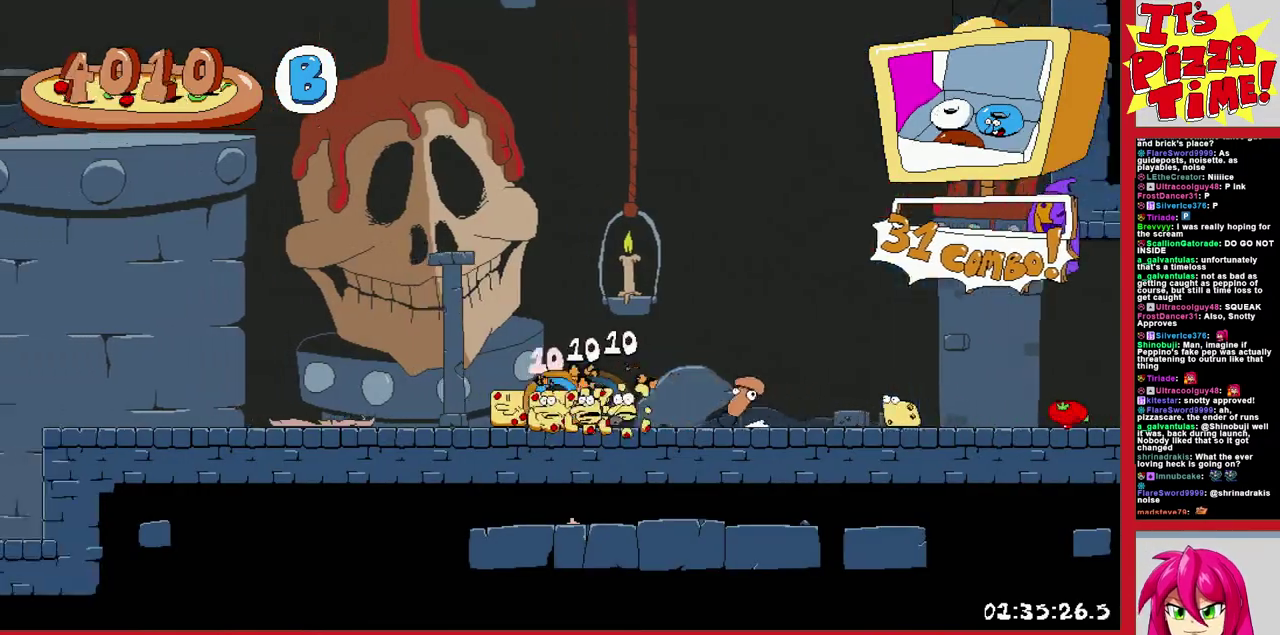
{"buttons": ["R1", "DPAD_LEFT"], "events": []}
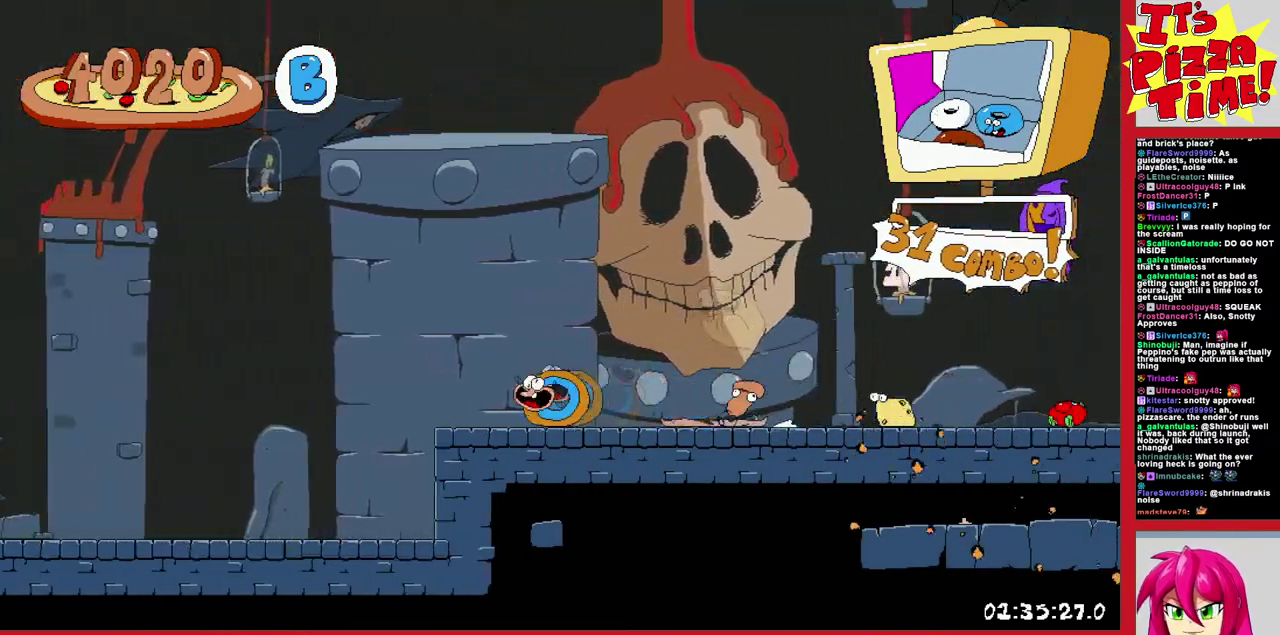
{"buttons": ["R1", "DPAD_LEFT"], "events": []}
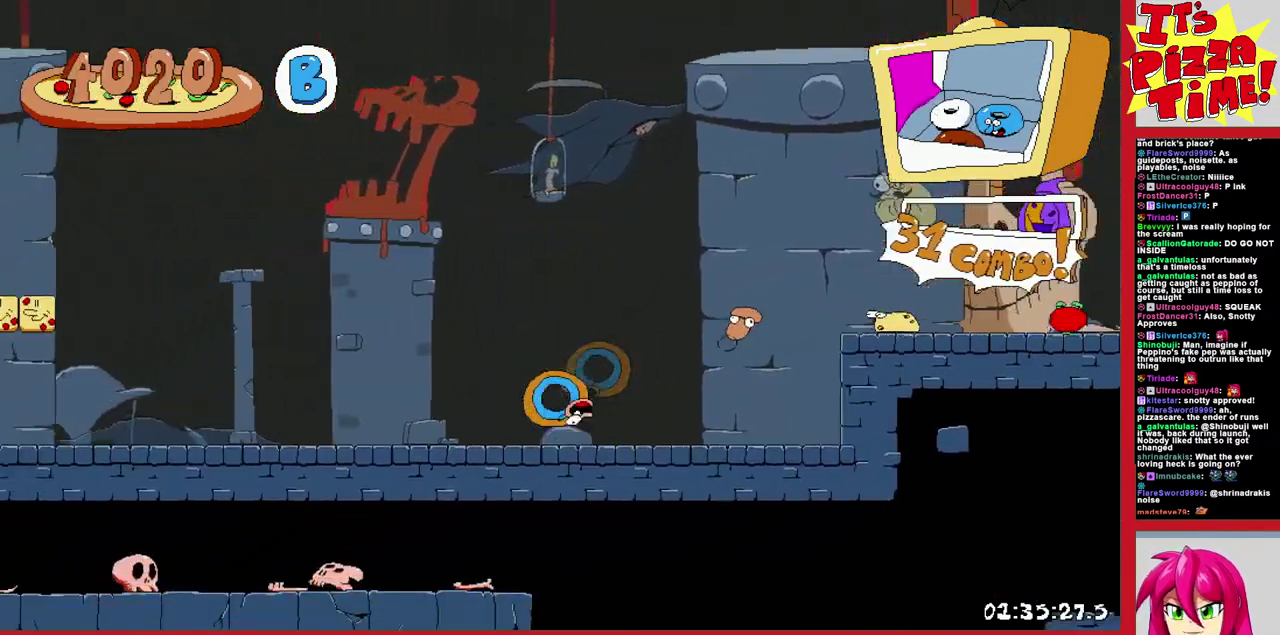
{"buttons": ["R1", "DPAD_LEFT"], "events": [[117, "B", "down"], [250, "B", "up"]]}
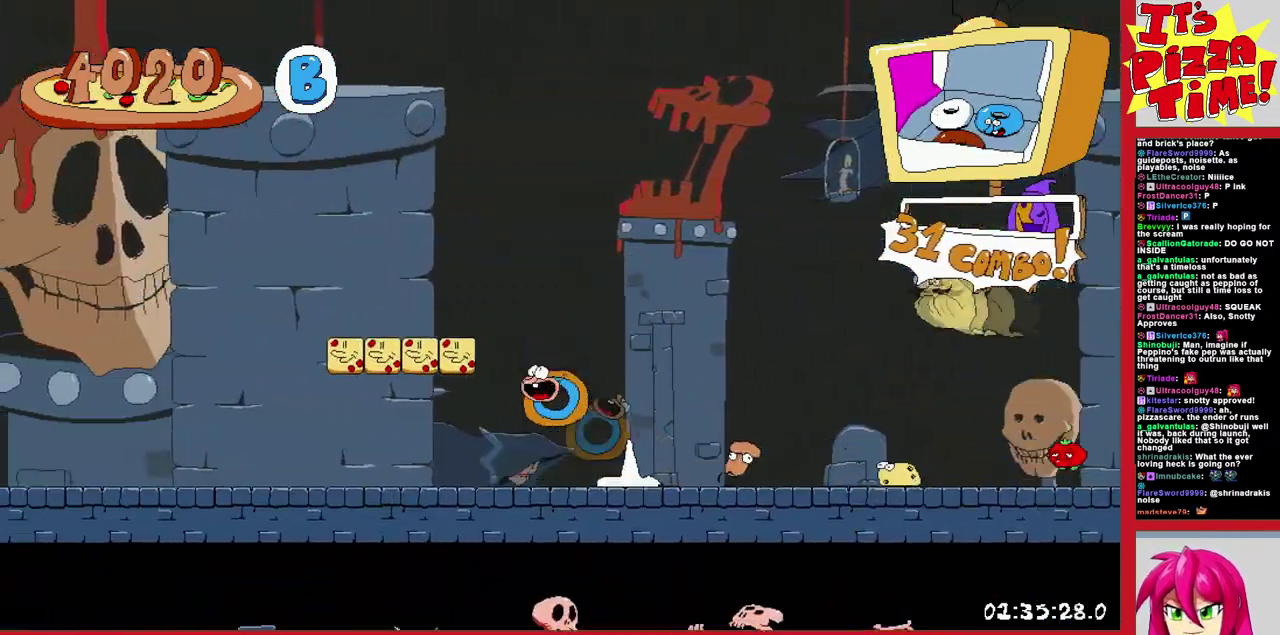
{"buttons": ["R1", "DPAD_LEFT"], "events": []}
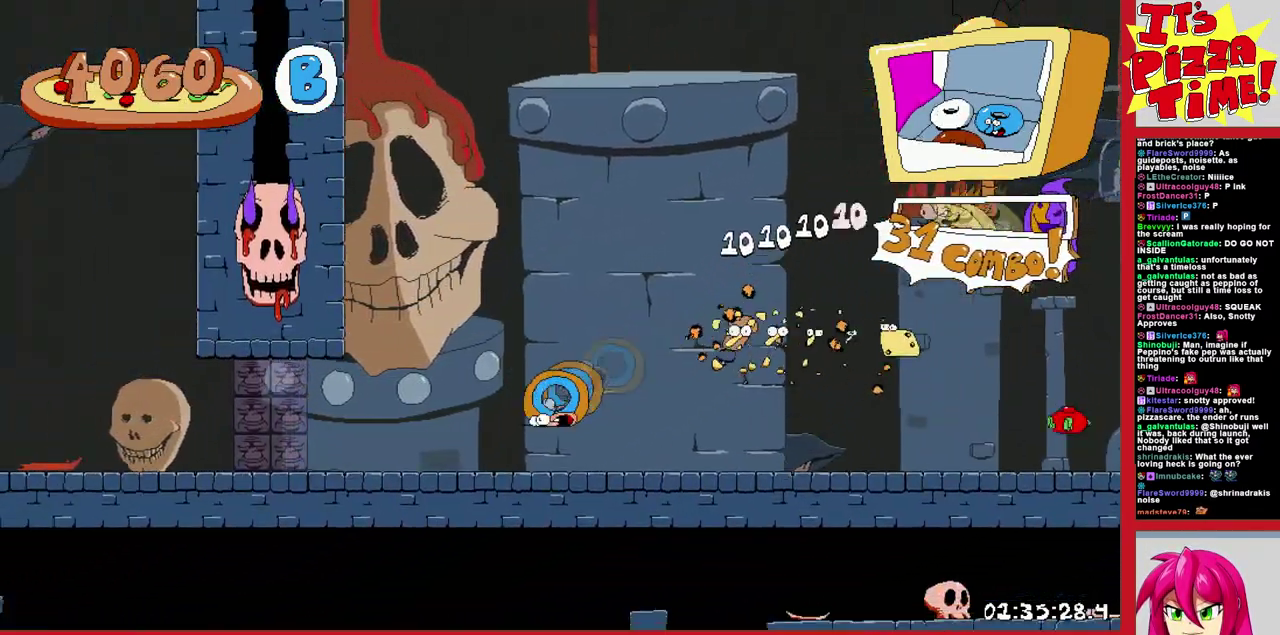
{"buttons": ["R1", "DPAD_LEFT"], "events": [[250, "B", "down"], [400, "B", "up"]]}
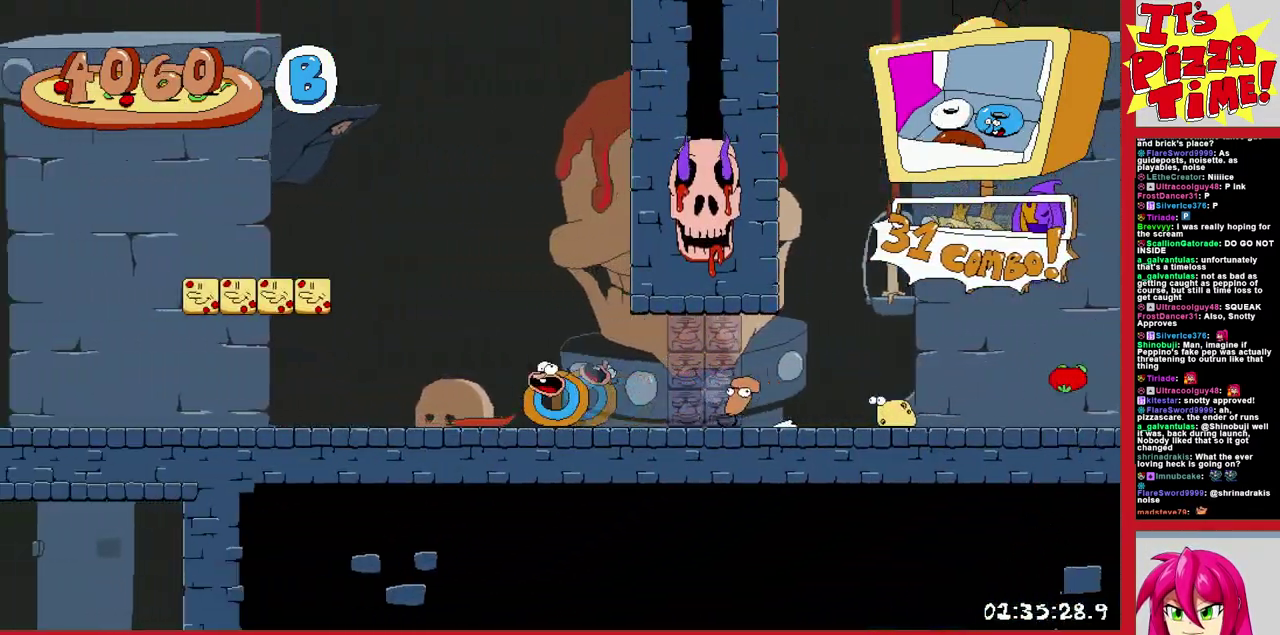
{"buttons": ["R1", "DPAD_LEFT"], "events": []}
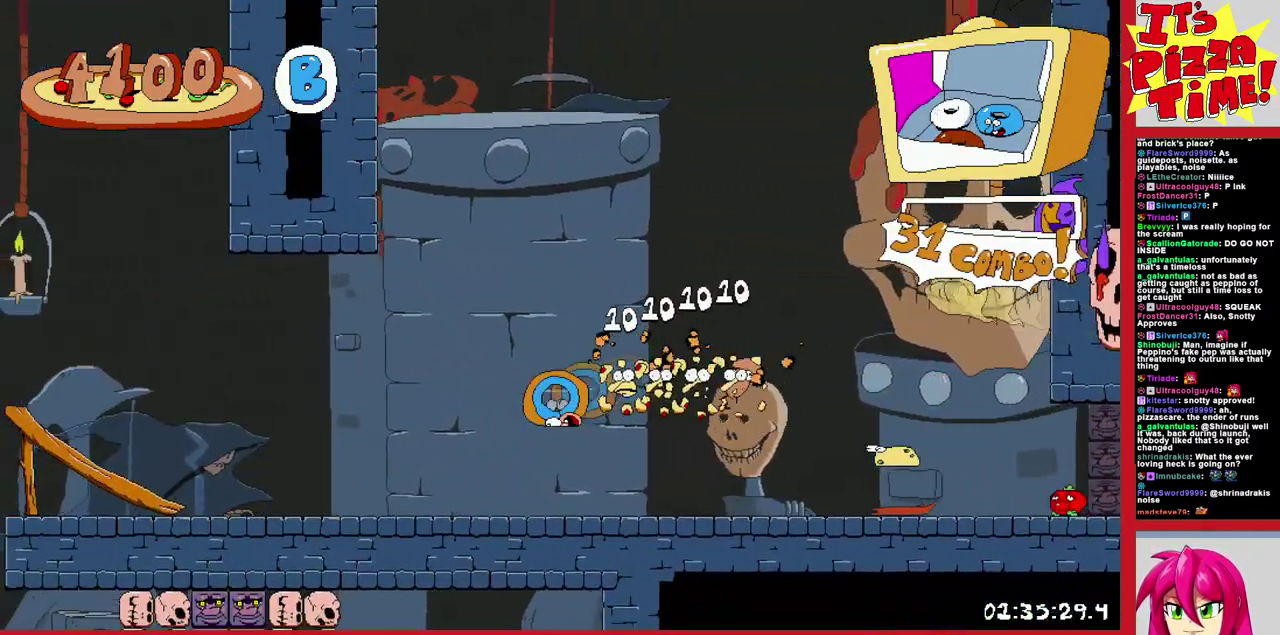
{"buttons": ["R1", "DPAD_LEFT"], "events": []}
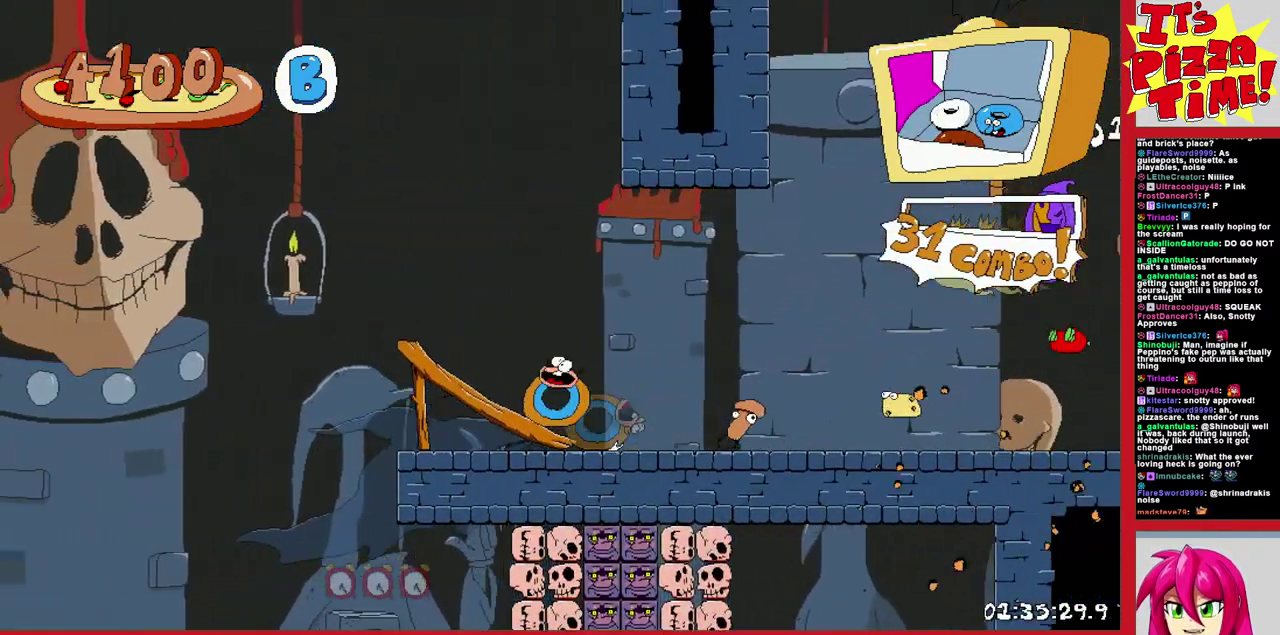
{"buttons": ["R1", "DPAD_LEFT"], "events": []}
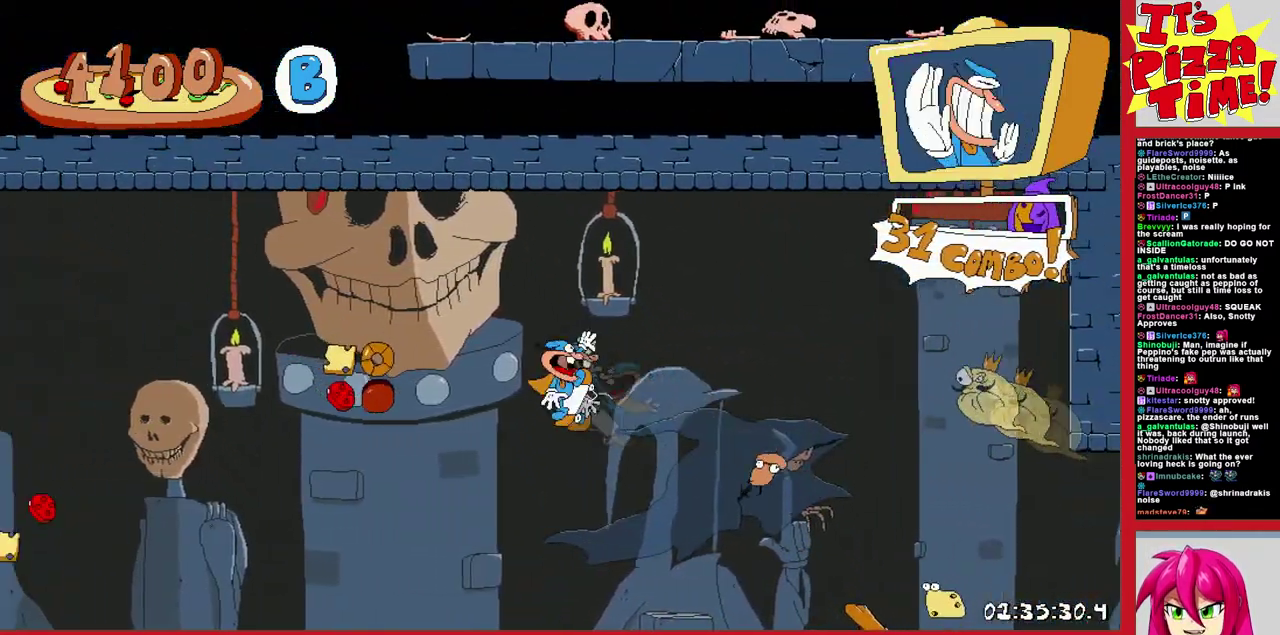
{"buttons": ["R1", "DPAD_LEFT"], "events": []}
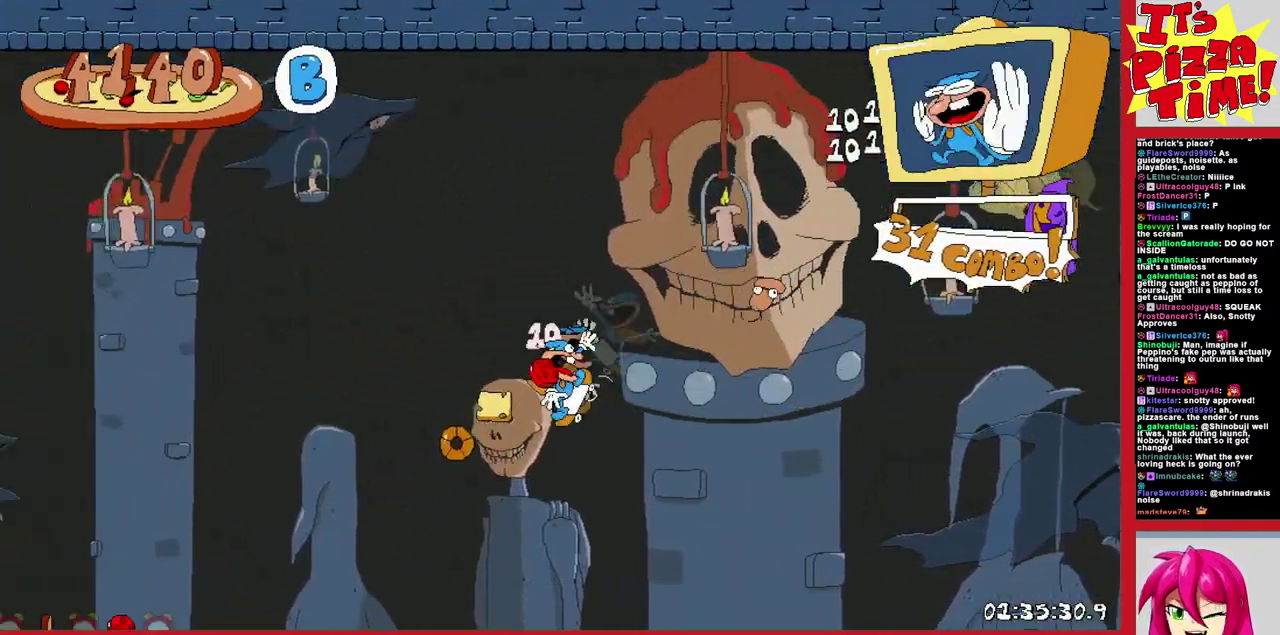
{"buttons": ["R1", "DPAD_LEFT"], "events": []}
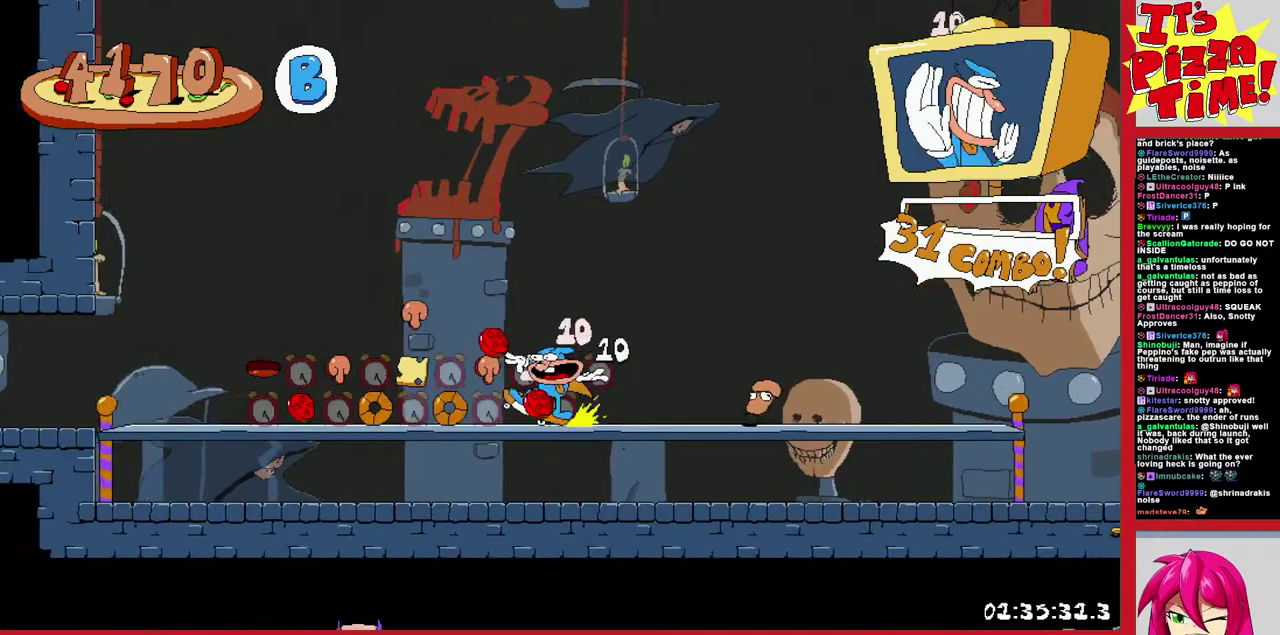
{"buttons": ["R1", "DPAD_LEFT"], "events": []}
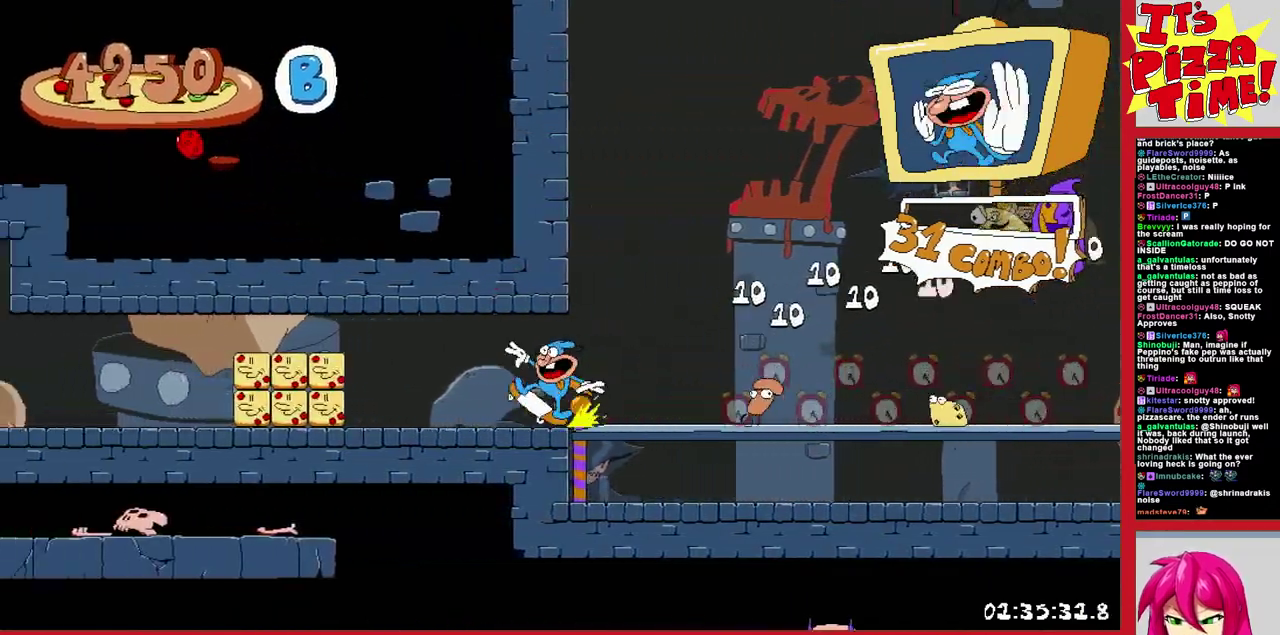
{"buttons": ["R1", "DPAD_LEFT"], "events": []}